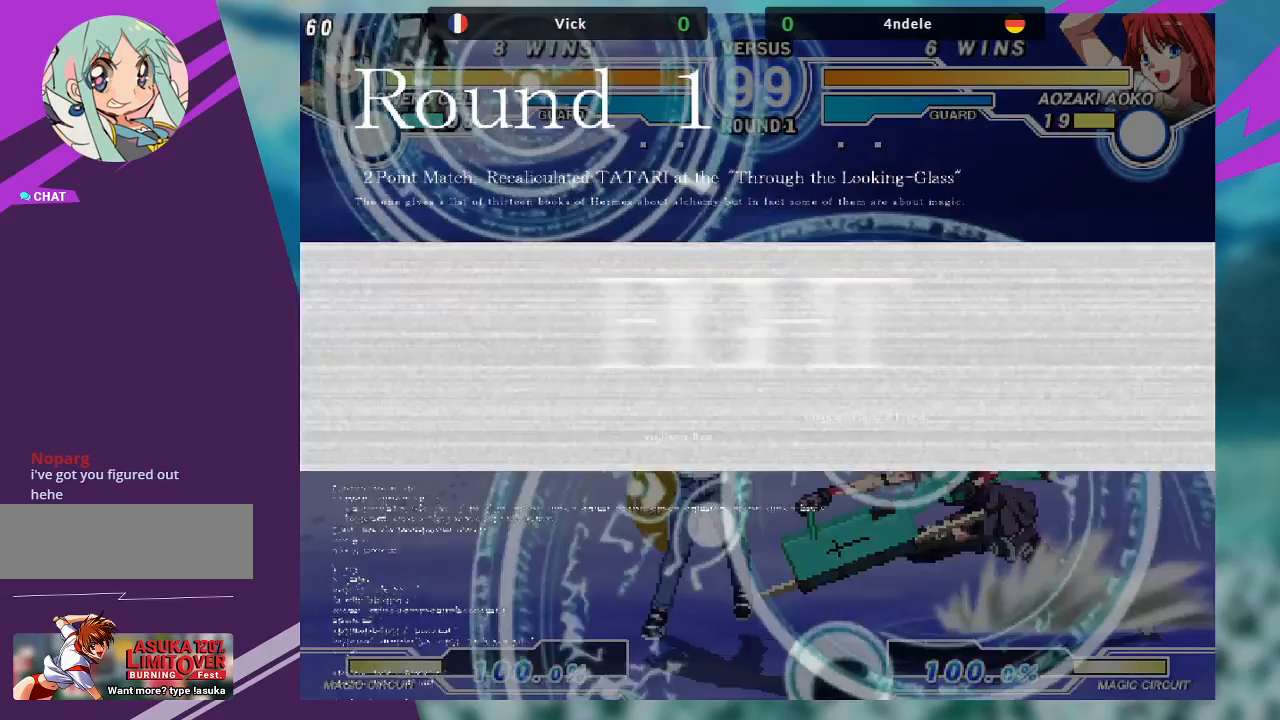
Gameplay with a controller (arcade stick); each line is a JSON object with the inputs held at the frame after it (dt_ms = milliseconds from this image to that frame). "events" lists button and stick changes between this image and that frame as [ms after this image, input, new state], when the widget could be followed in between. Not read: L3 R3.
{"dt_ms": 500, "buttons": [], "left_stick": "left", "events": []}
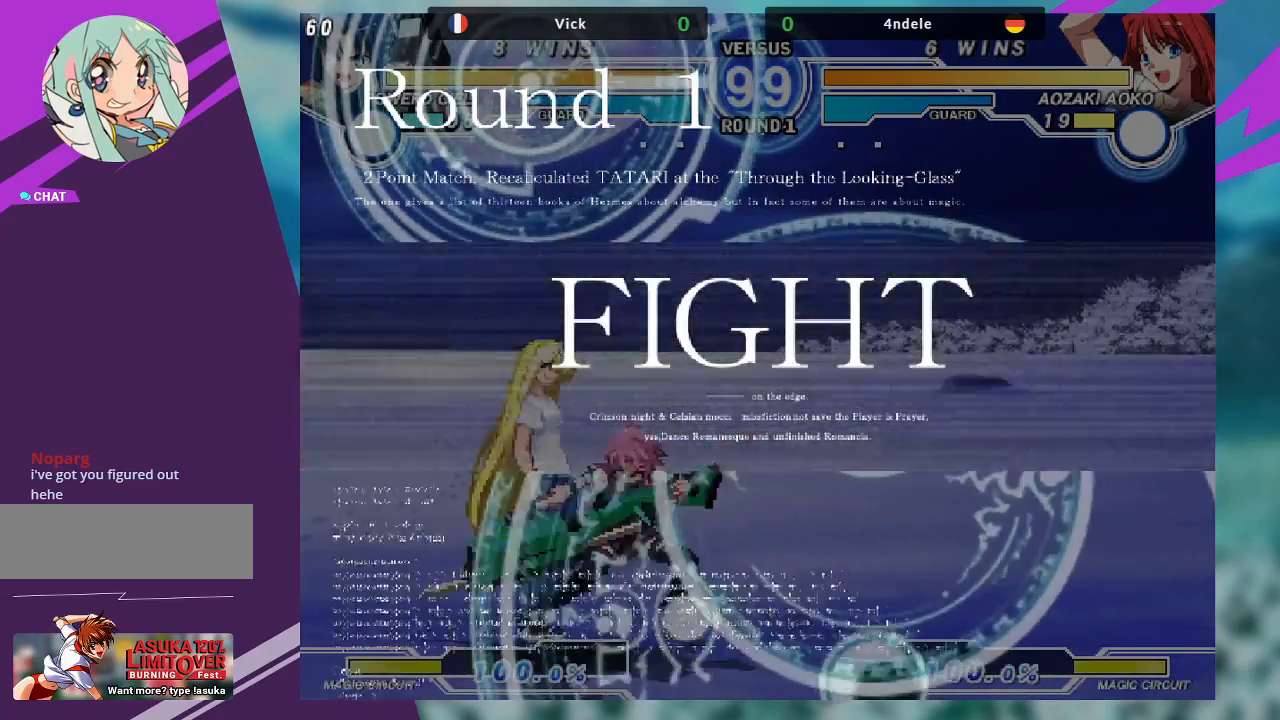
{"dt_ms": 500, "buttons": [], "left_stick": "center", "events": [[133, "left_stick", "down"], [200, "TRIANGLE", "down"], [267, "left_stick", "center"], [333, "TRIANGLE", "up"]]}
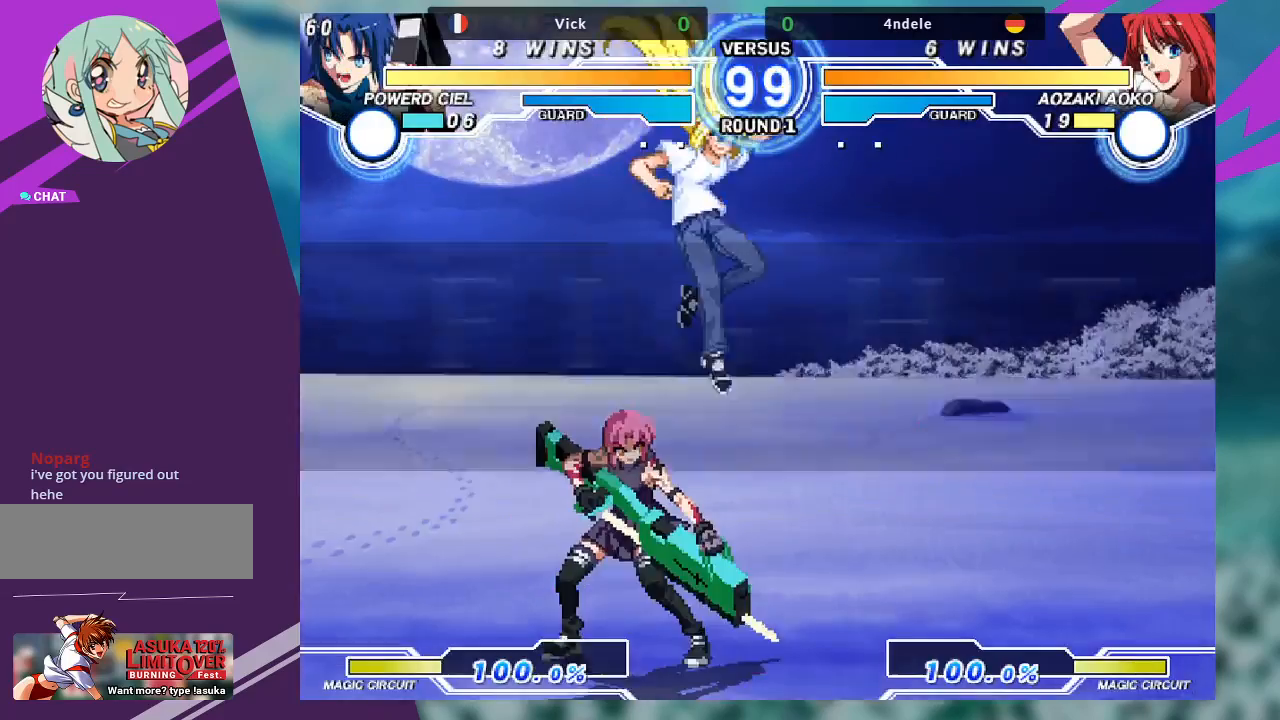
{"dt_ms": 500, "buttons": ["R1"], "left_stick": "down-left", "events": [[267, "left_stick", "left"], [400, "left_stick", "down-left"], [433, "R1", "down"]]}
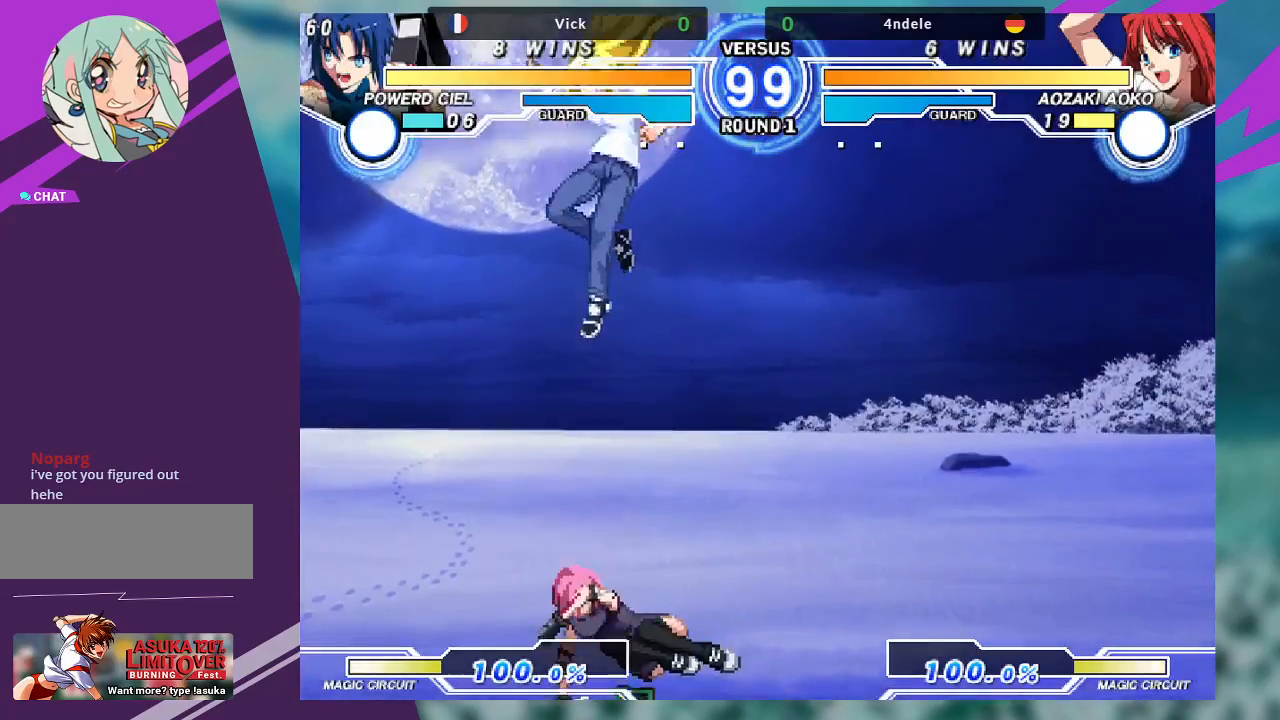
{"dt_ms": 500, "buttons": [], "left_stick": "down-right", "events": [[67, "R1", "up"], [167, "left_stick", "right"], [367, "left_stick", "down-right"]]}
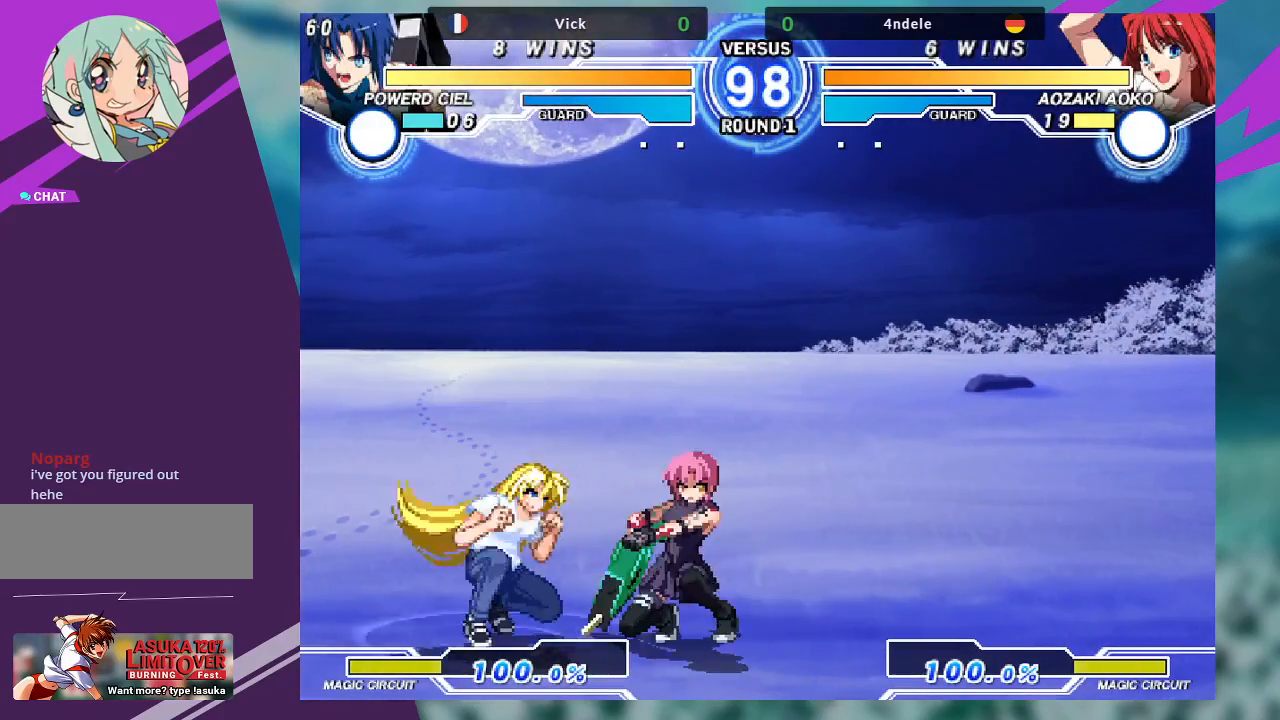
{"dt_ms": 500, "buttons": [], "left_stick": "down-right", "events": []}
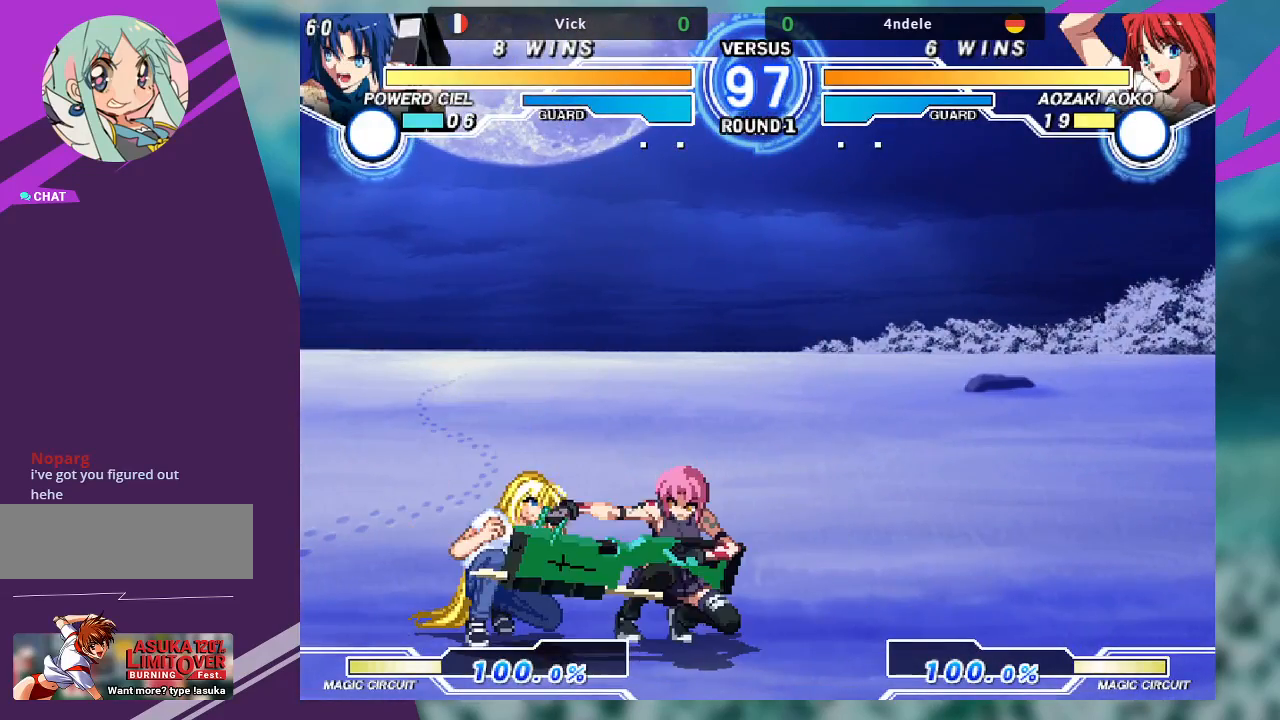
{"dt_ms": 500, "buttons": [], "left_stick": "down-right", "events": [[333, "SQUARE", "down"], [467, "SQUARE", "up"]]}
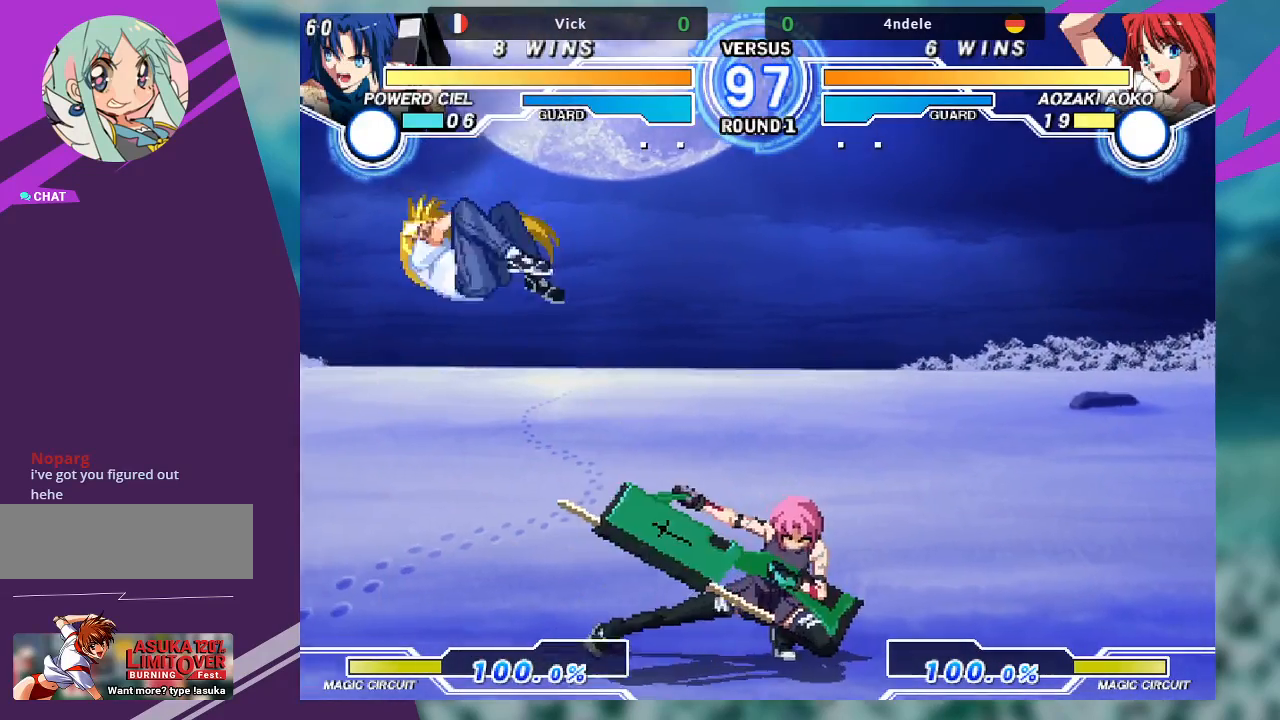
{"dt_ms": 500, "buttons": [], "left_stick": "up-right", "events": [[167, "left_stick", "right"], [333, "left_stick", "up-right"]]}
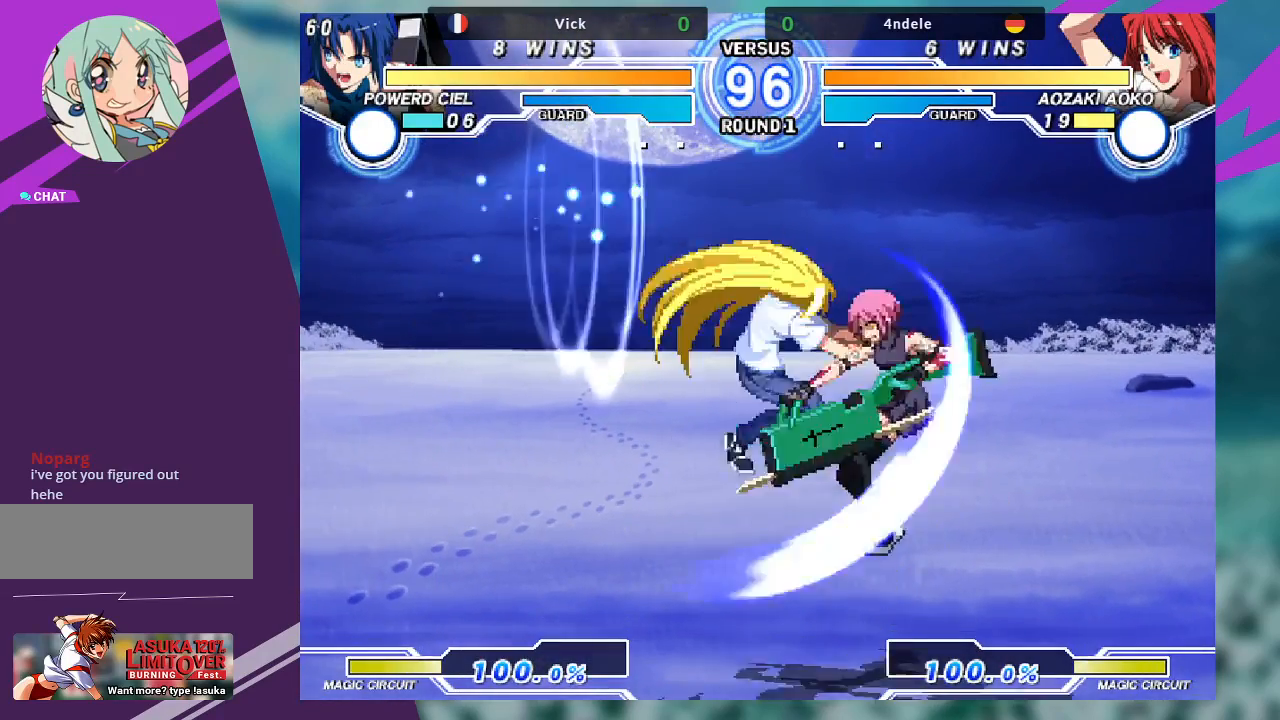
{"dt_ms": 1000, "buttons": [], "left_stick": "down-right"}
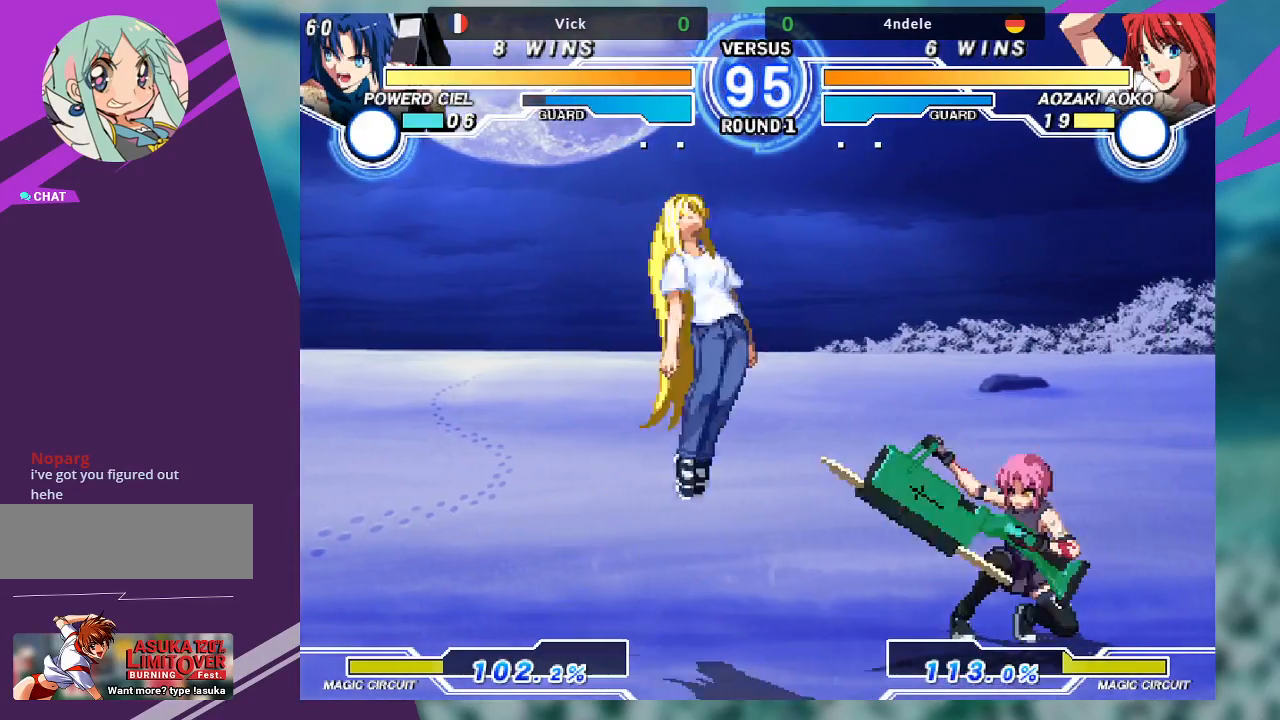
{"dt_ms": 500, "buttons": [], "left_stick": "down-left", "events": [[33, "left_stick", "right"], [100, "TRIANGLE", "down"], [233, "TRIANGLE", "up"], [267, "left_stick", "center"], [333, "left_stick", "left"], [400, "left_stick", "down-left"]]}
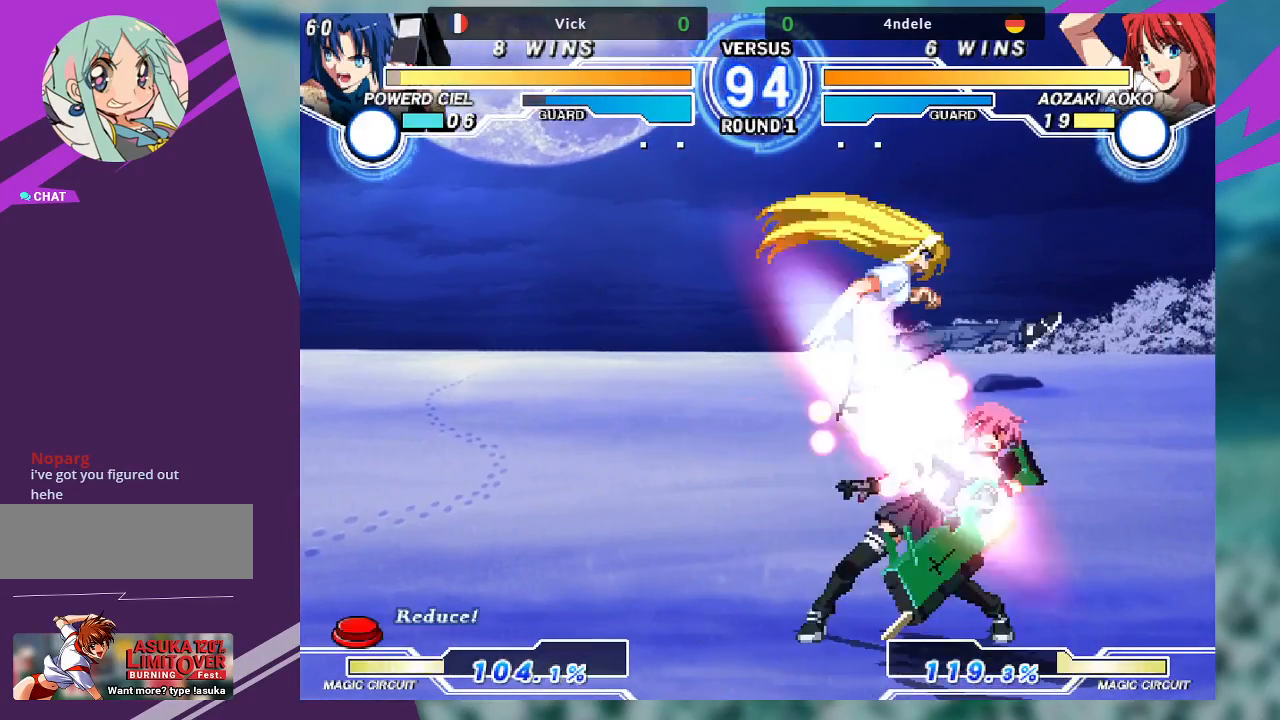
{"dt_ms": 500, "buttons": [], "left_stick": "down-right", "events": [[167, "SQUARE", "down"], [300, "SQUARE", "up"], [367, "left_stick", "down-right"]]}
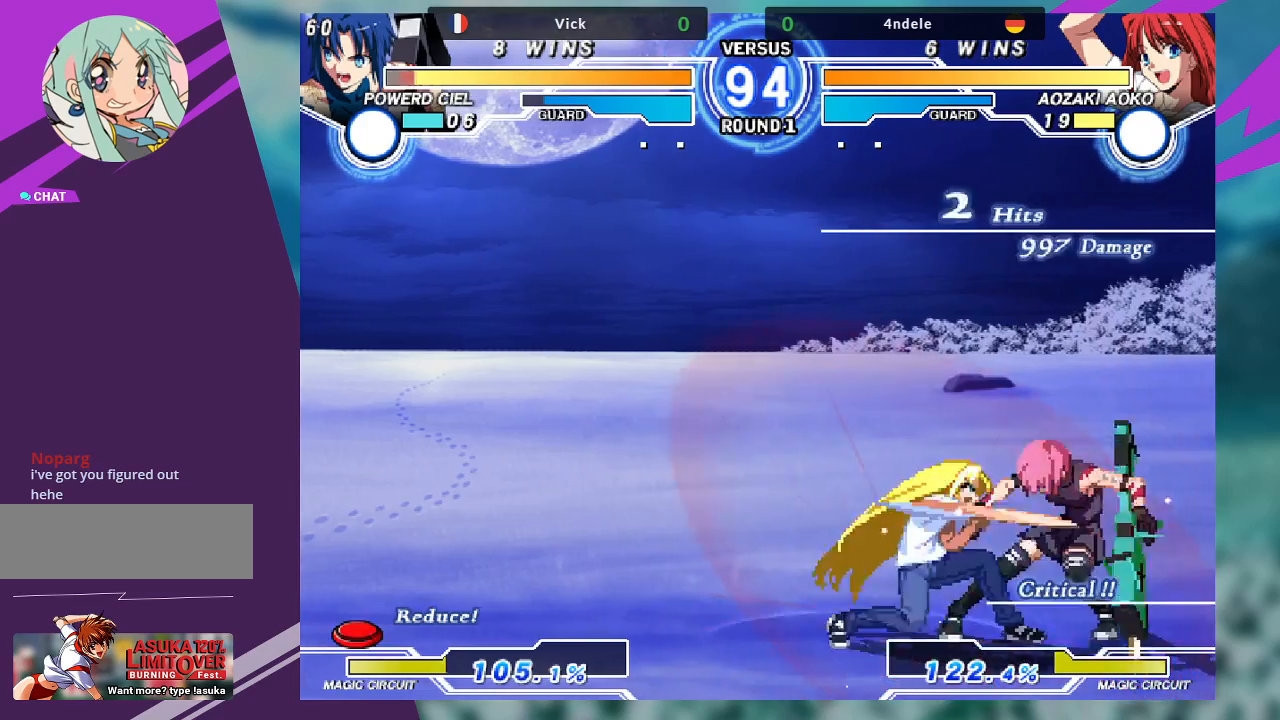
{"dt_ms": 500, "buttons": [], "left_stick": "down-right", "events": []}
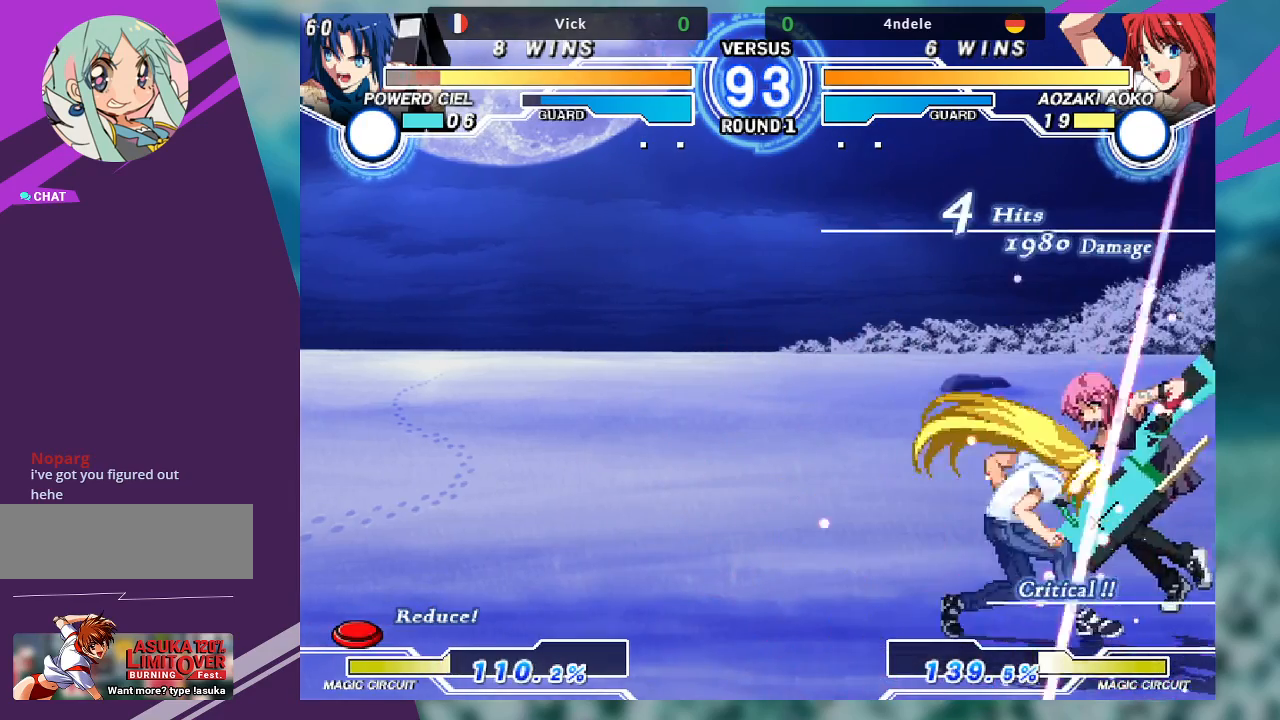
{"dt_ms": 500, "buttons": [], "left_stick": "right", "events": [[100, "left_stick", "right"]]}
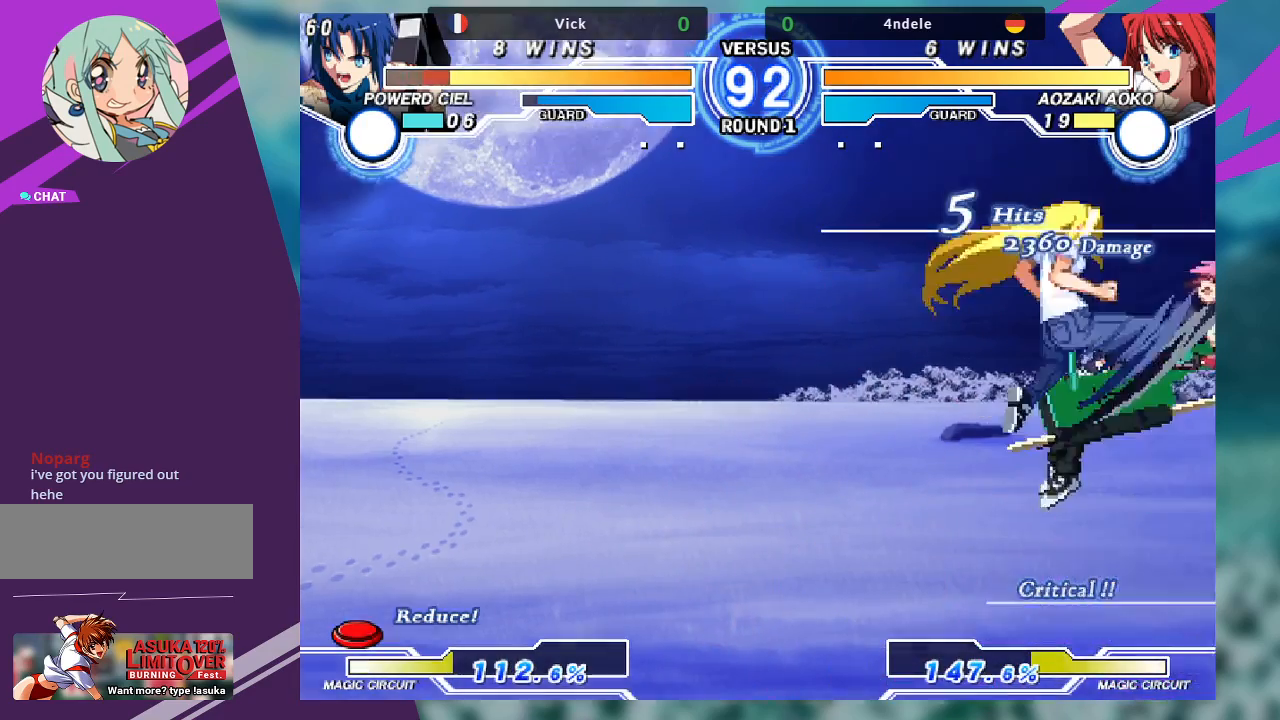
{"dt_ms": 500, "buttons": [], "left_stick": "center", "events": [[33, "left_stick", "center"], [133, "left_stick", "left"], [200, "TRIANGLE", "down"], [233, "SQUARE", "down"], [300, "TRIANGLE", "up"], [367, "SQUARE", "up"], [467, "left_stick", "center"]]}
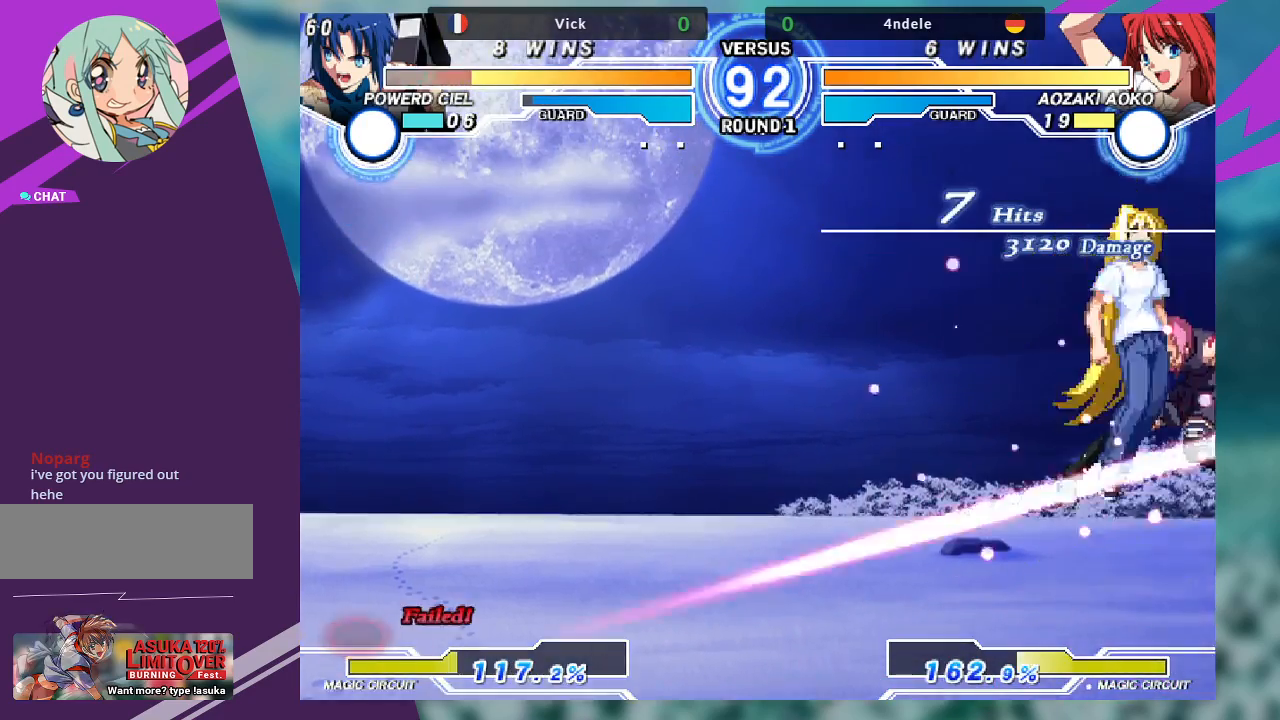
{"dt_ms": 500, "buttons": [], "left_stick": "left", "events": [[67, "left_stick", "right"], [367, "left_stick", "center"], [433, "left_stick", "left"]]}
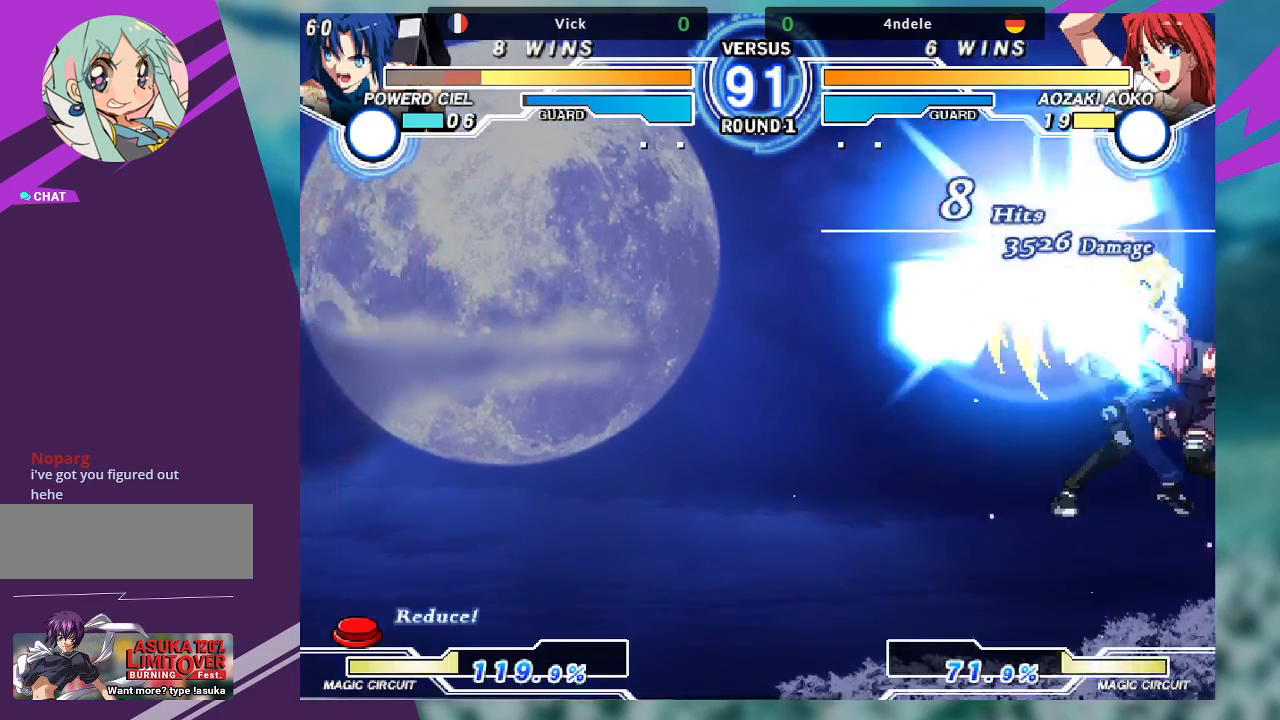
{"dt_ms": 500, "buttons": [], "left_stick": "center", "events": [[500, "left_stick", "center"]]}
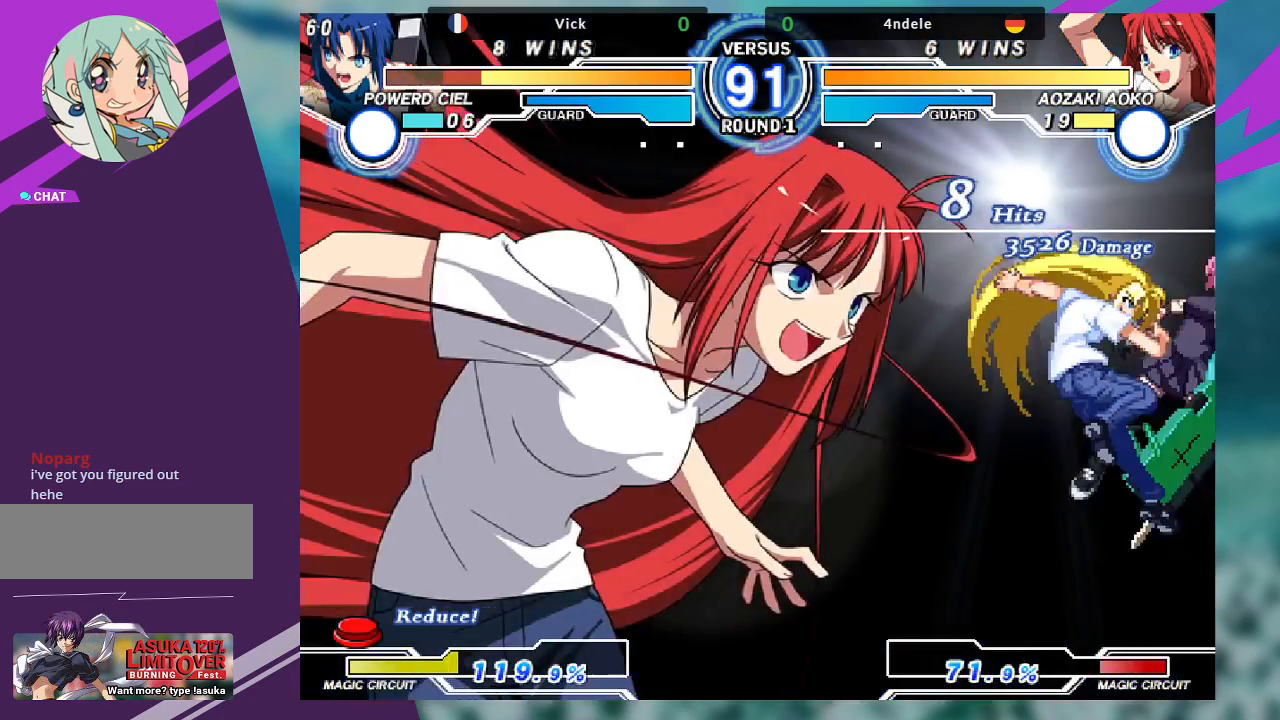
{"dt_ms": 500, "buttons": [], "left_stick": "center", "events": []}
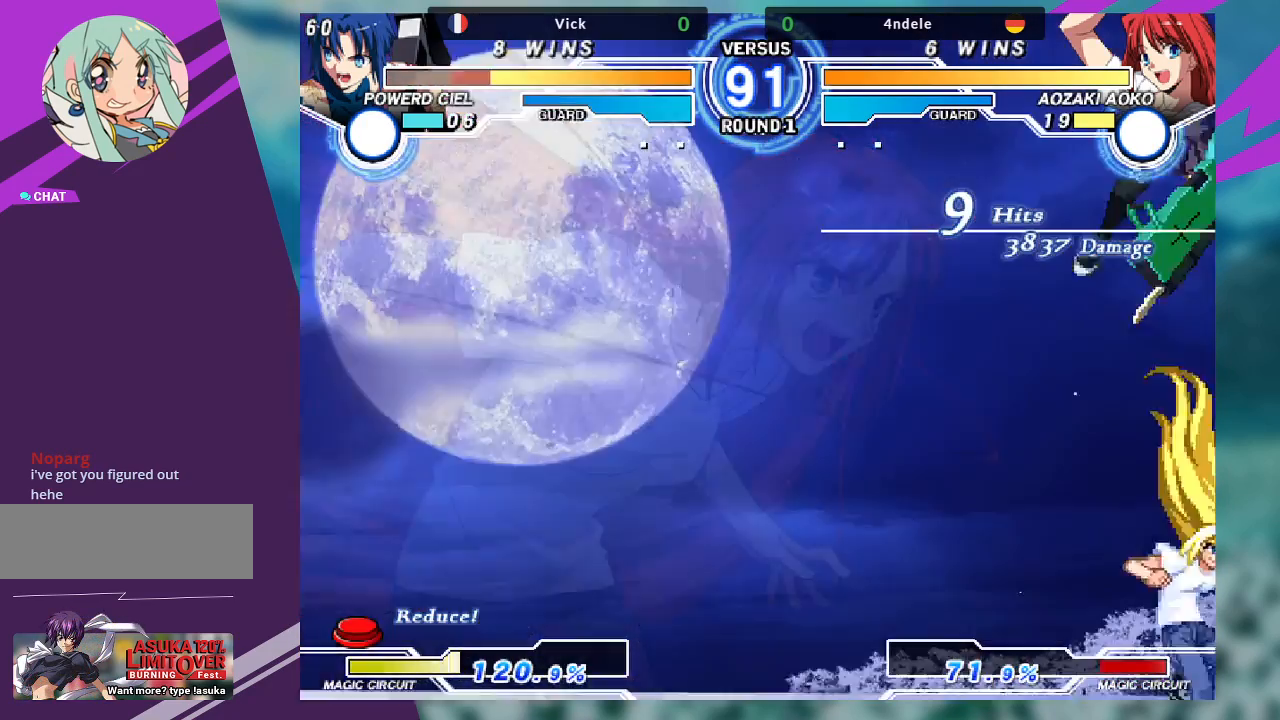
{"dt_ms": 500, "buttons": [], "left_stick": "center", "events": []}
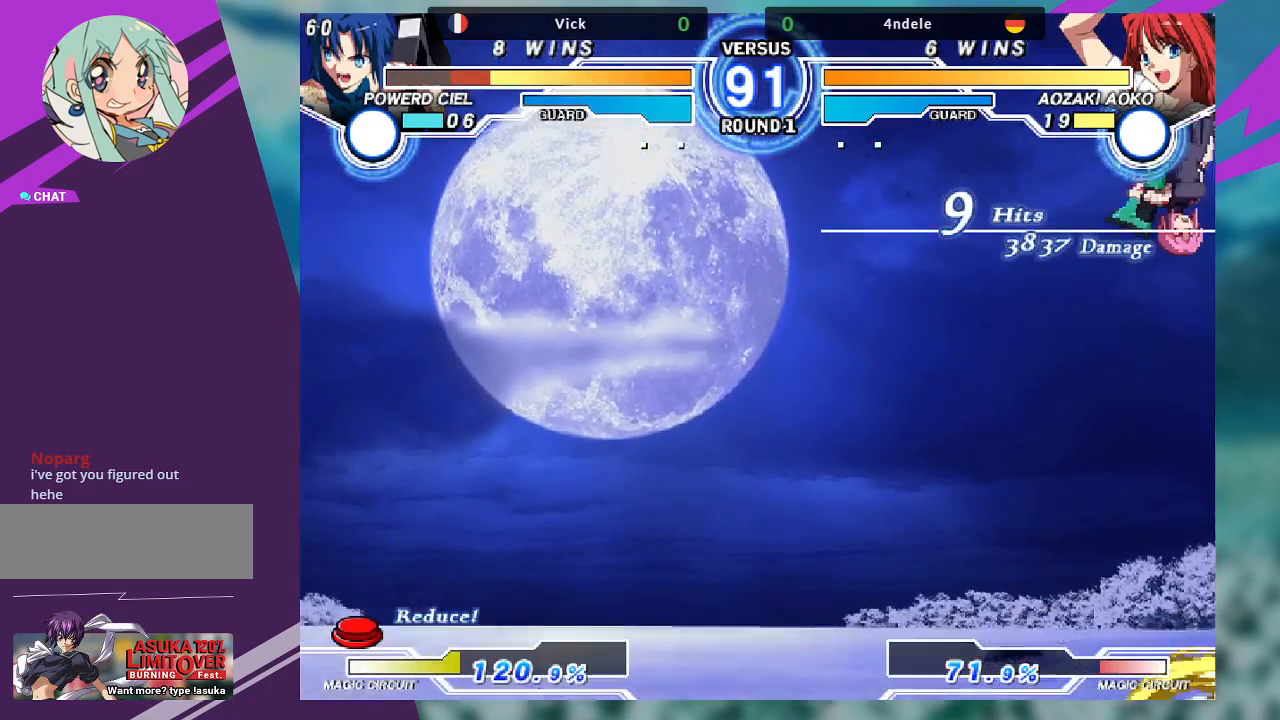
{"dt_ms": 500, "buttons": [], "left_stick": "left", "events": [[367, "left_stick", "left"]]}
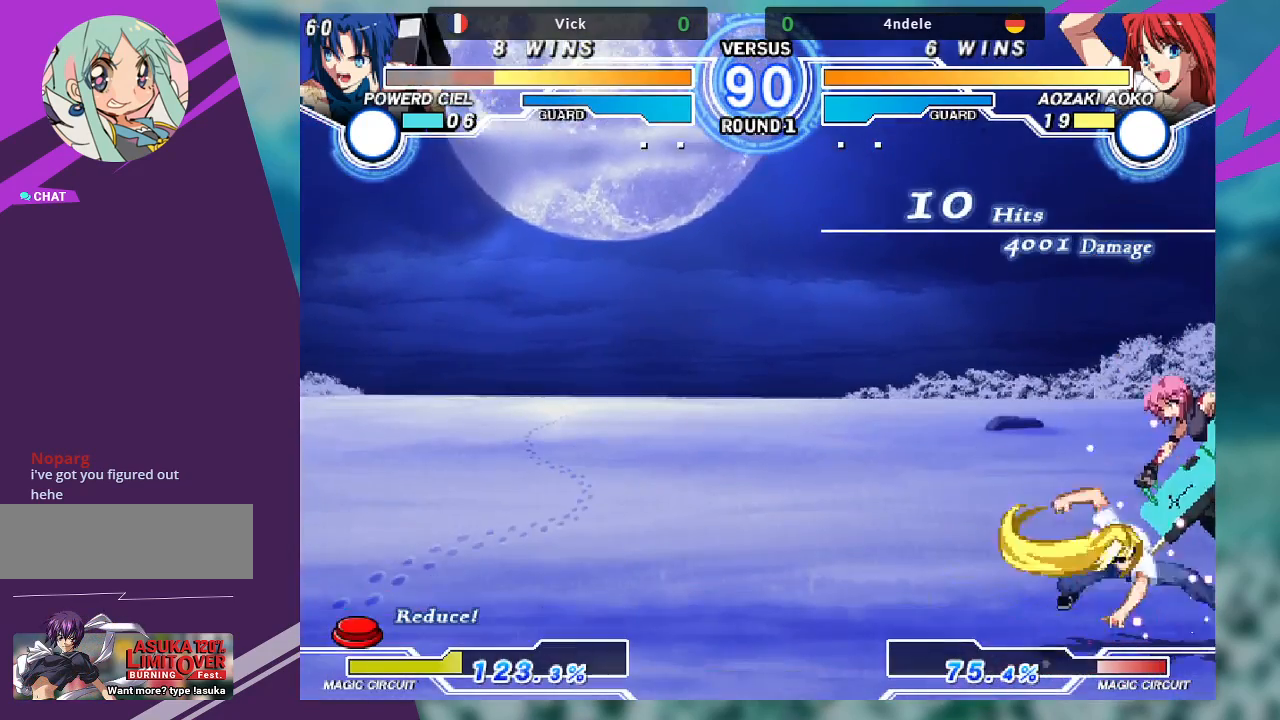
{"dt_ms": 500, "buttons": ["SQUARE"], "left_stick": "left", "events": [[367, "TRIANGLE", "down"], [433, "SQUARE", "down"], [500, "TRIANGLE", "up"]]}
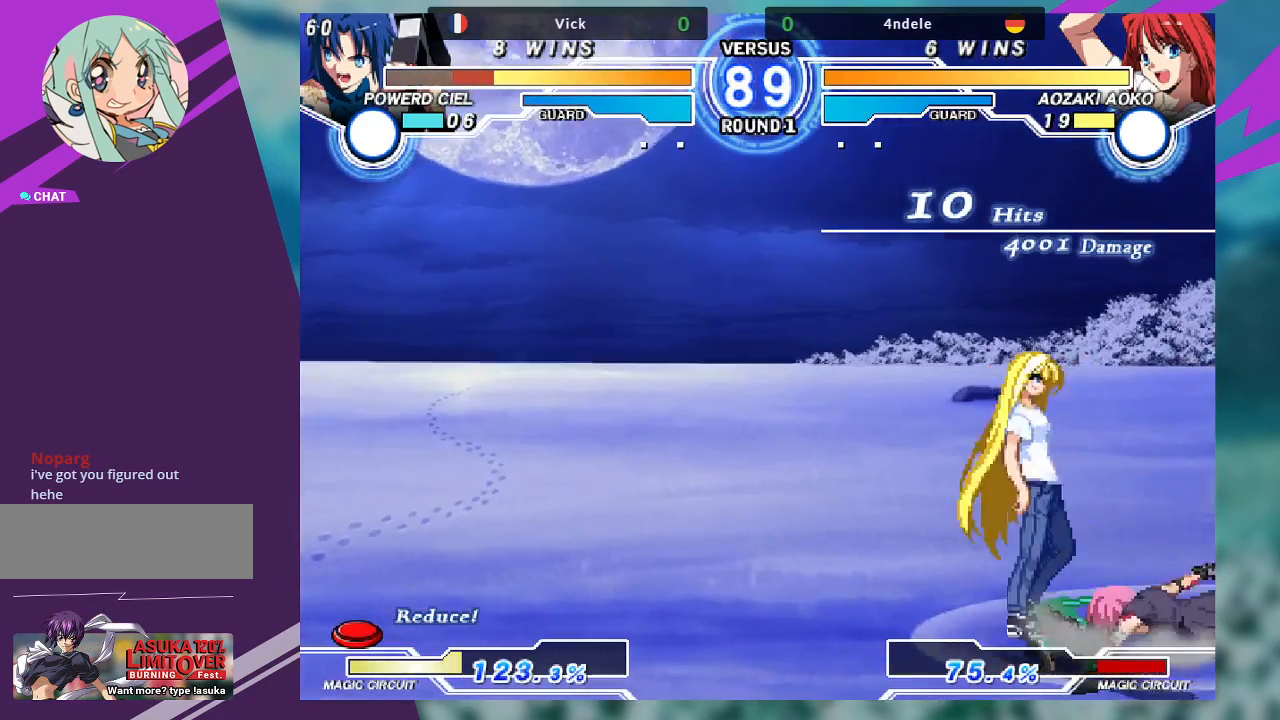
{"dt_ms": 500, "buttons": [], "left_stick": "down-right", "events": [[33, "SQUARE", "up"], [33, "left_stick", "center"], [100, "left_stick", "right"], [167, "left_stick", "down-right"]]}
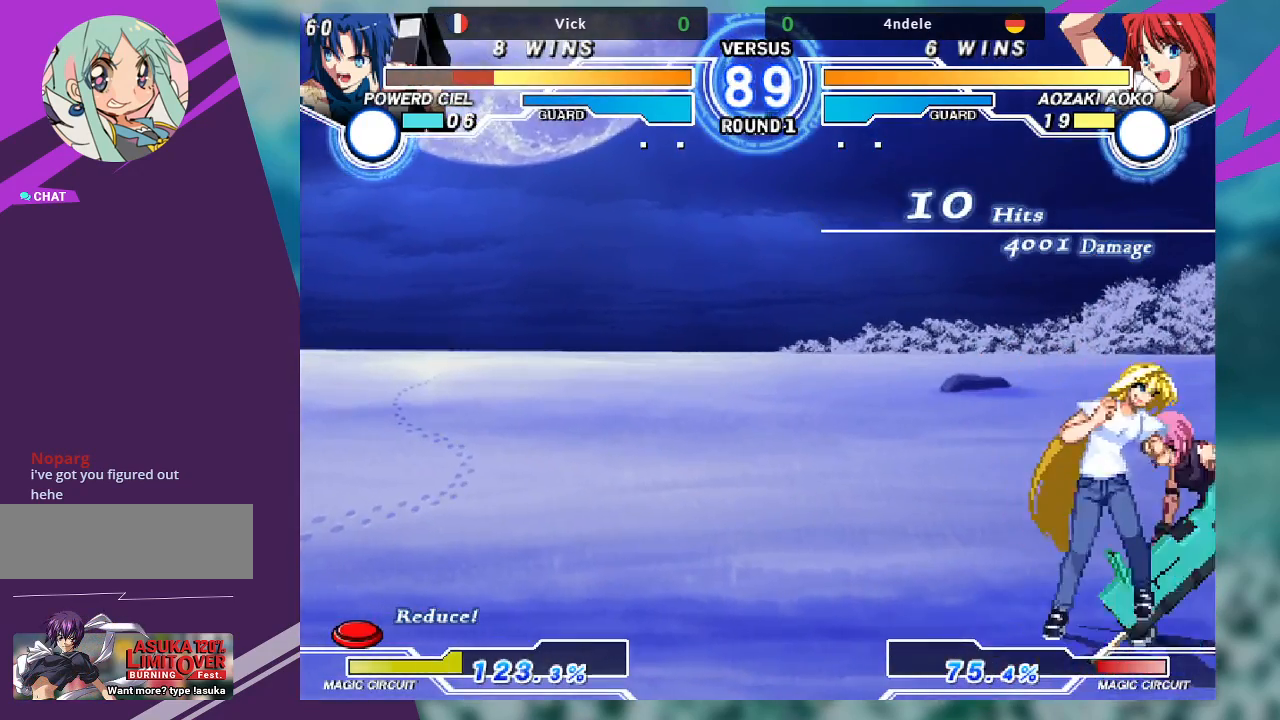
{"dt_ms": 500, "buttons": [], "left_stick": "down-right", "events": [[367, "SQUARE", "down"], [500, "SQUARE", "up"]]}
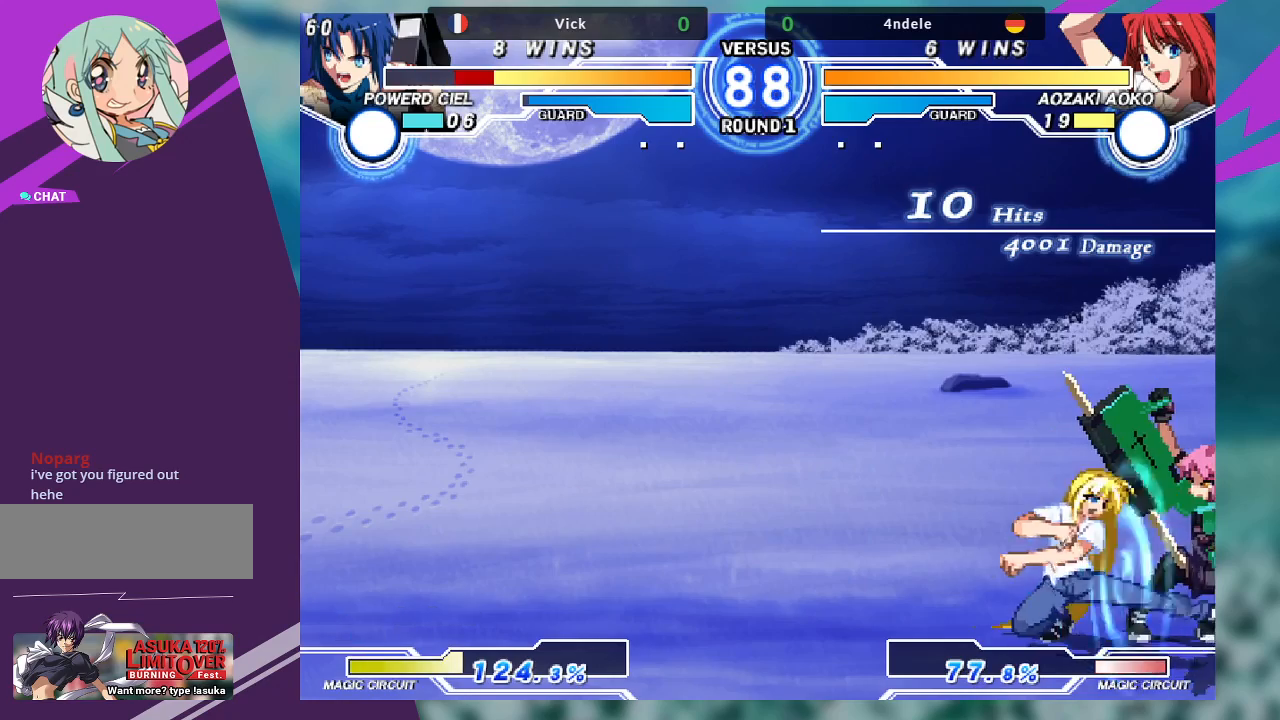
{"dt_ms": 500, "buttons": [], "left_stick": "down-right", "events": []}
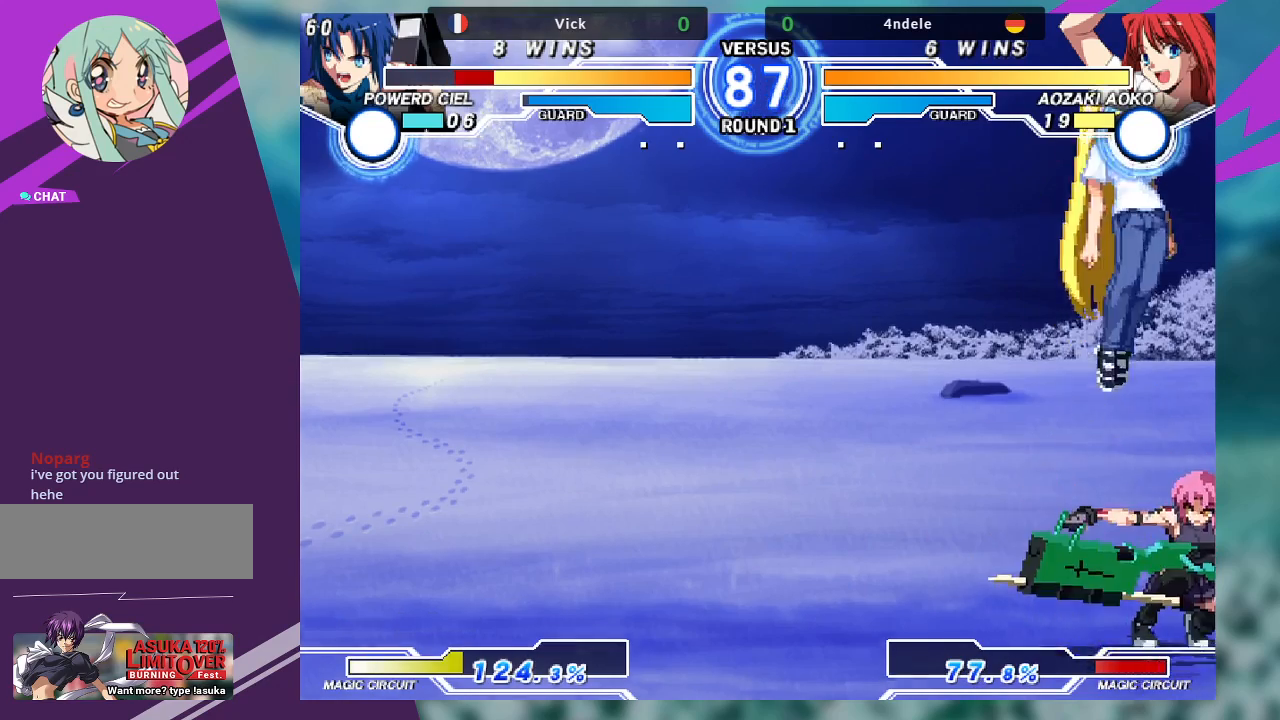
{"dt_ms": 500, "buttons": [], "left_stick": "right", "events": [[133, "left_stick", "right"], [267, "SQUARE", "down"], [400, "SQUARE", "up"]]}
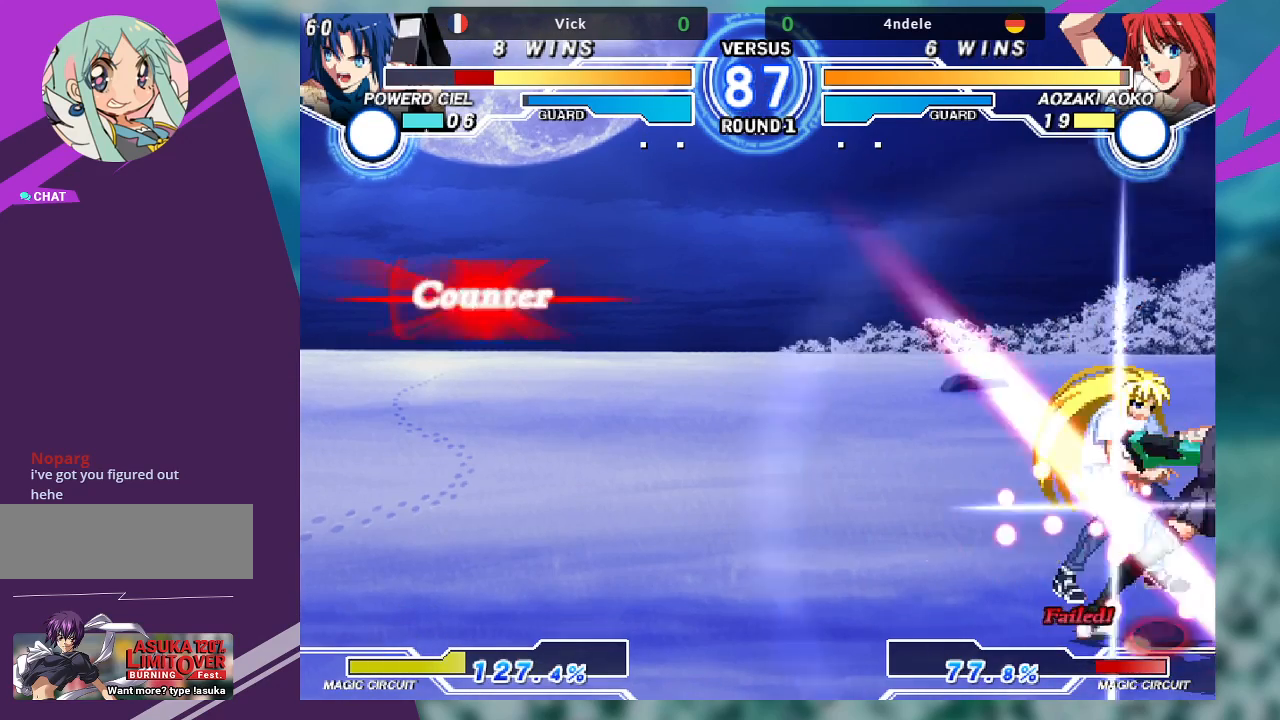
{"dt_ms": 500, "buttons": [], "left_stick": "down-right", "events": [[67, "left_stick", "down-right"]]}
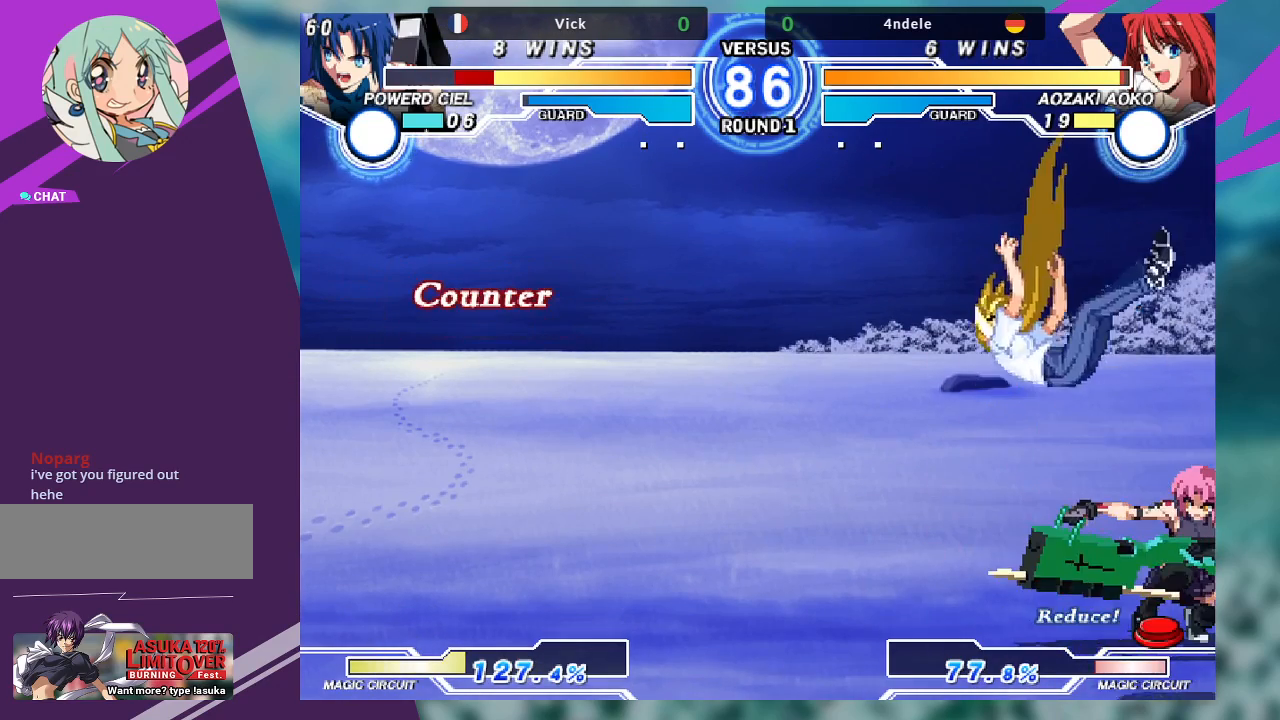
{"dt_ms": 500, "buttons": [], "left_stick": "up-left", "events": [[300, "left_stick", "up-left"]]}
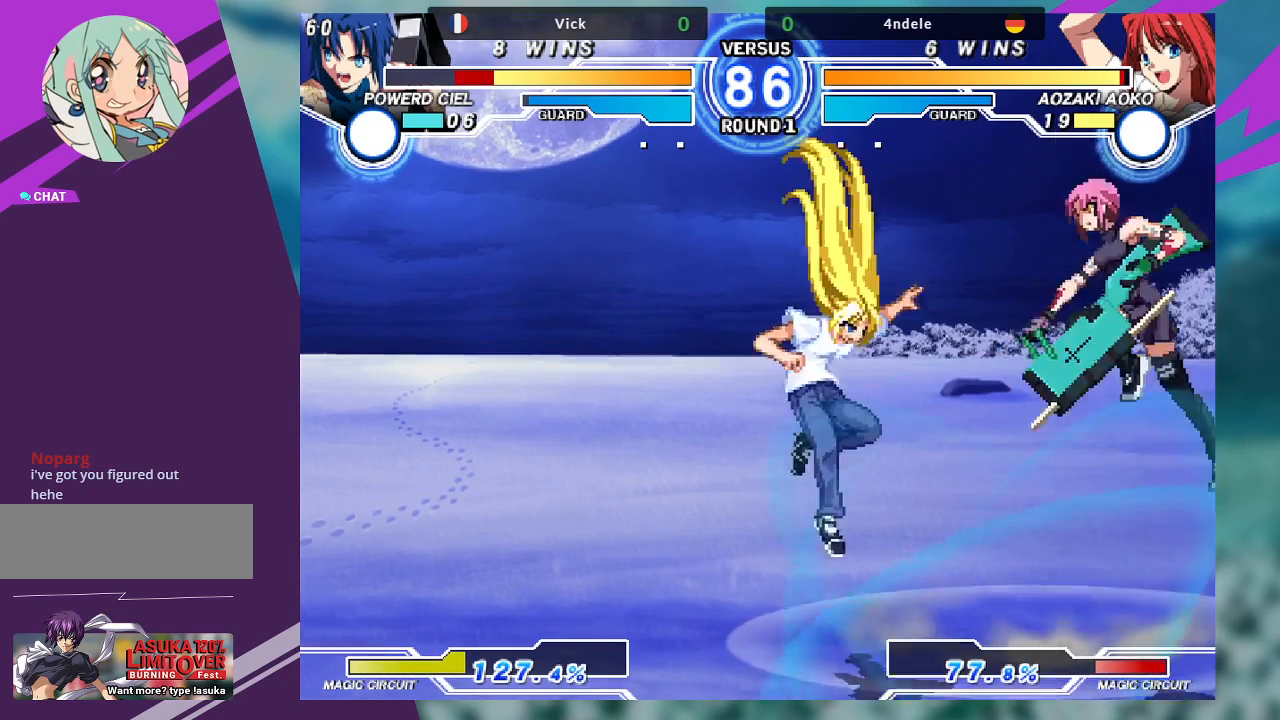
{"dt_ms": 500, "buttons": [], "left_stick": "up-left", "events": [[33, "left_stick", "center"], [233, "left_stick", "left"], [300, "left_stick", "up-left"]]}
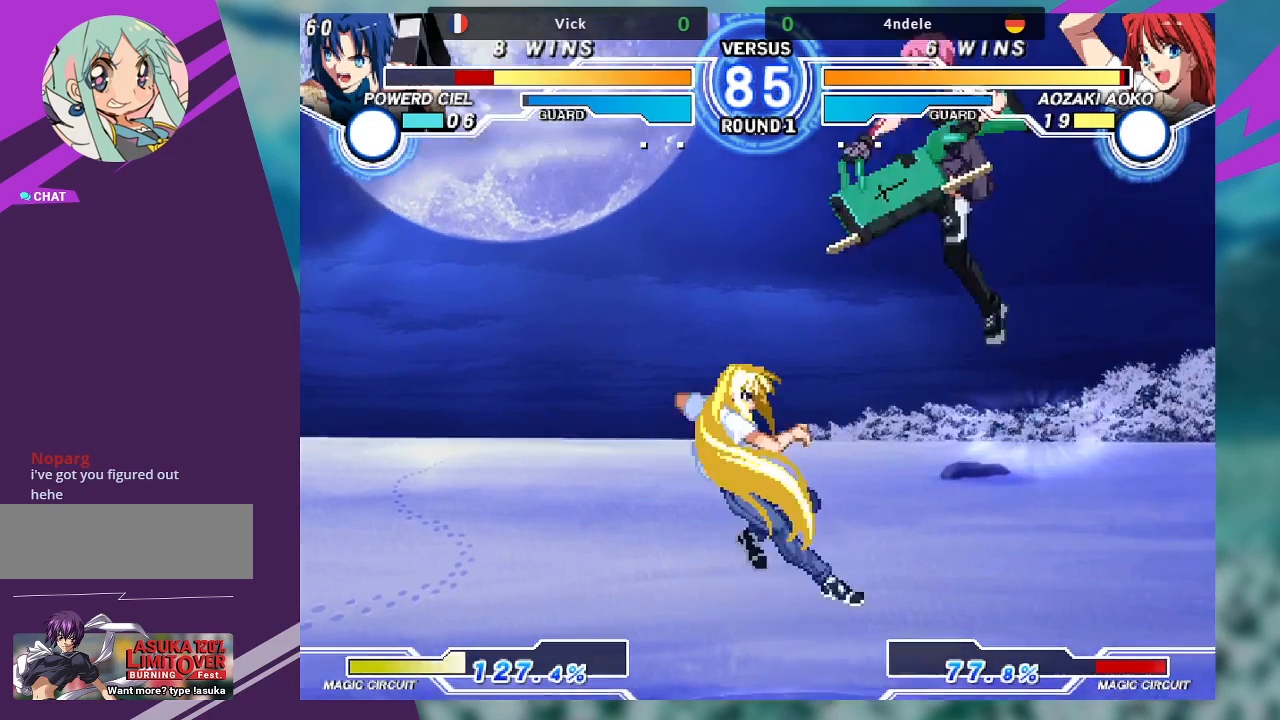
{"dt_ms": 500, "buttons": [], "left_stick": "center", "events": [[67, "left_stick", "center"], [200, "R1", "down"], [333, "R1", "up"]]}
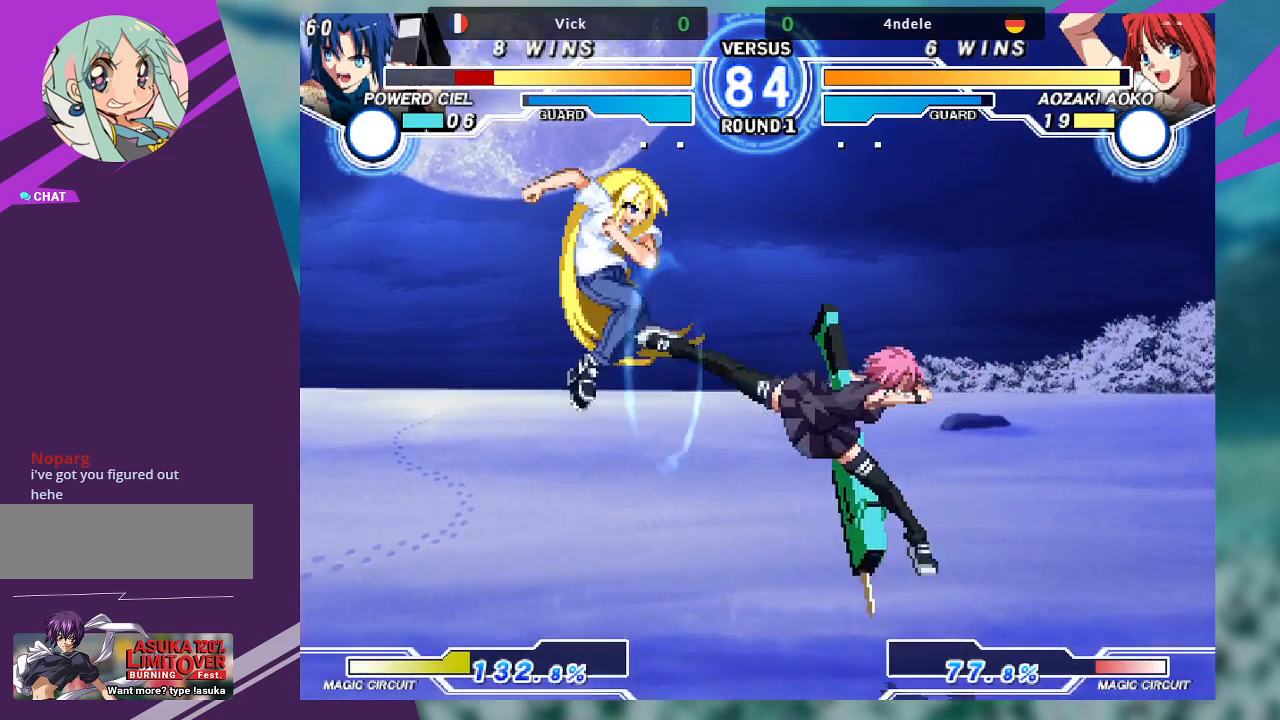
{"dt_ms": 500, "buttons": [], "left_stick": "center", "events": [[67, "left_stick", "left"], [133, "left_stick", "down"], [267, "TRIANGLE", "down"], [333, "left_stick", "center"], [367, "TRIANGLE", "up"]]}
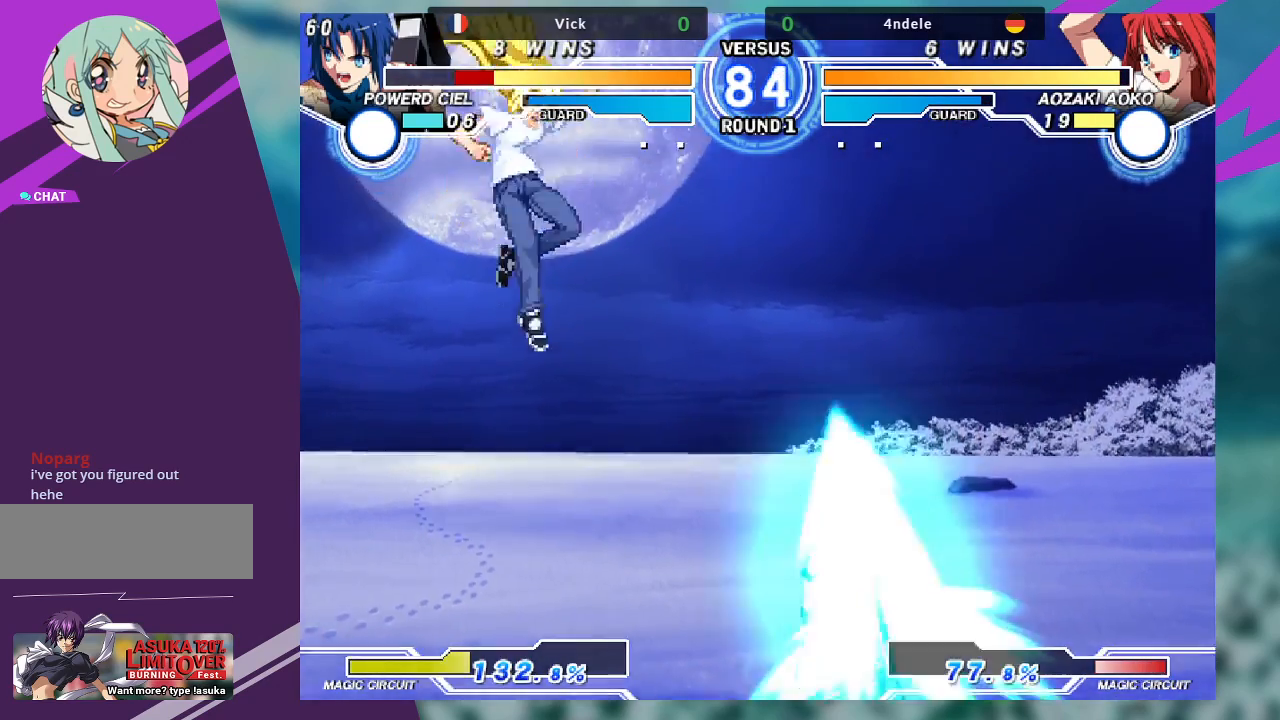
{"dt_ms": 500, "buttons": [], "left_stick": "center", "events": []}
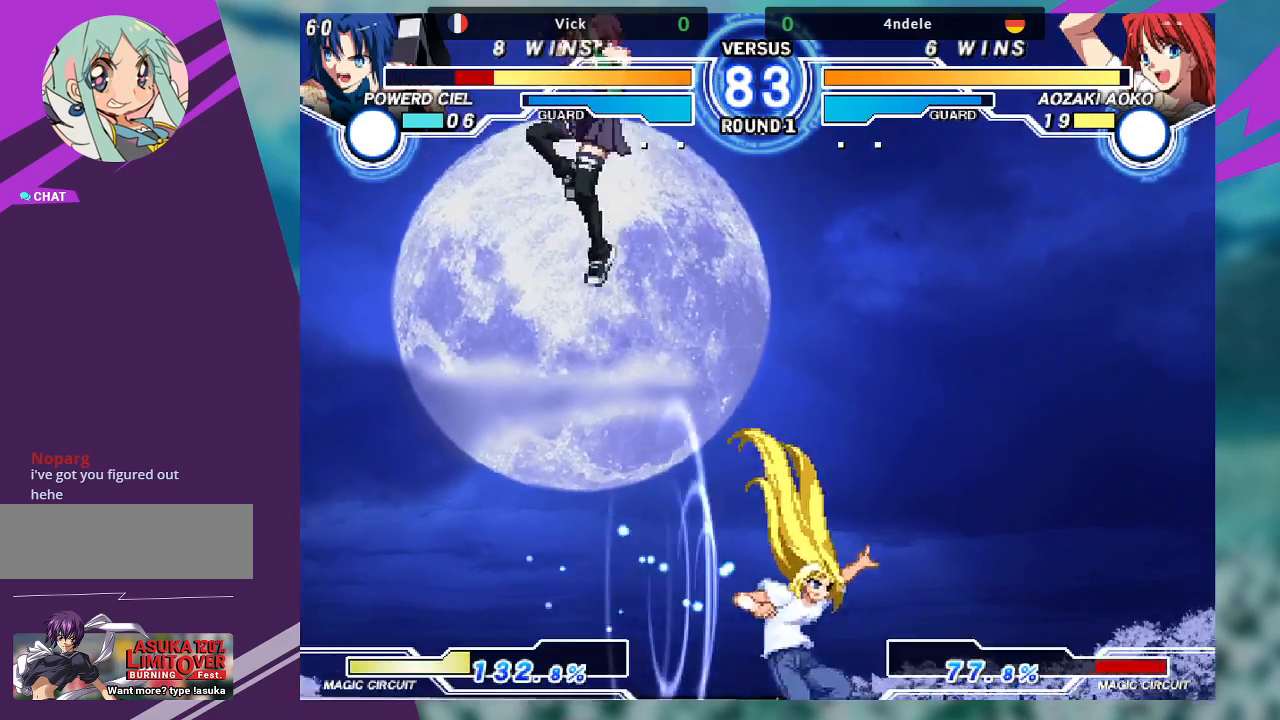
{"dt_ms": 500, "buttons": [], "left_stick": "center", "events": [[233, "left_stick", "up"], [500, "left_stick", "center"]]}